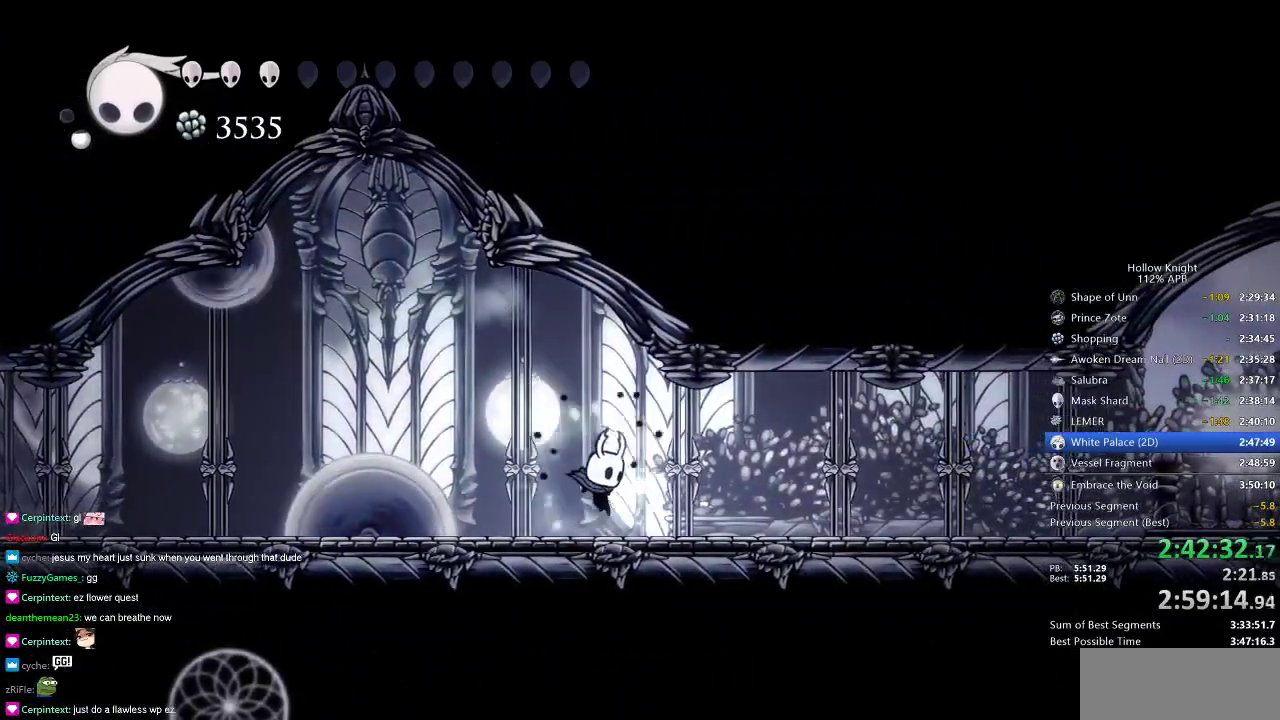
Gameplay with keyboard; each line is a JSON object with the keys held at the frame after it. "events" lists presses ("down") and releases ("up") of "cdash", "dash", "dnail", "down", "heal", "inv", "jump", "left", "nail", "right", "spell" and "up" between this image and that frame as [ms after this image, input, new state], when the widget could be followed in between. No other keys are recorded. Mouse input is not recorded. Key names are as the overlay labels them; some are game actions (e.g. jump) rather than physical keys.
{"keys": ["nail", "right"], "events": [[401, "right", "down"]]}
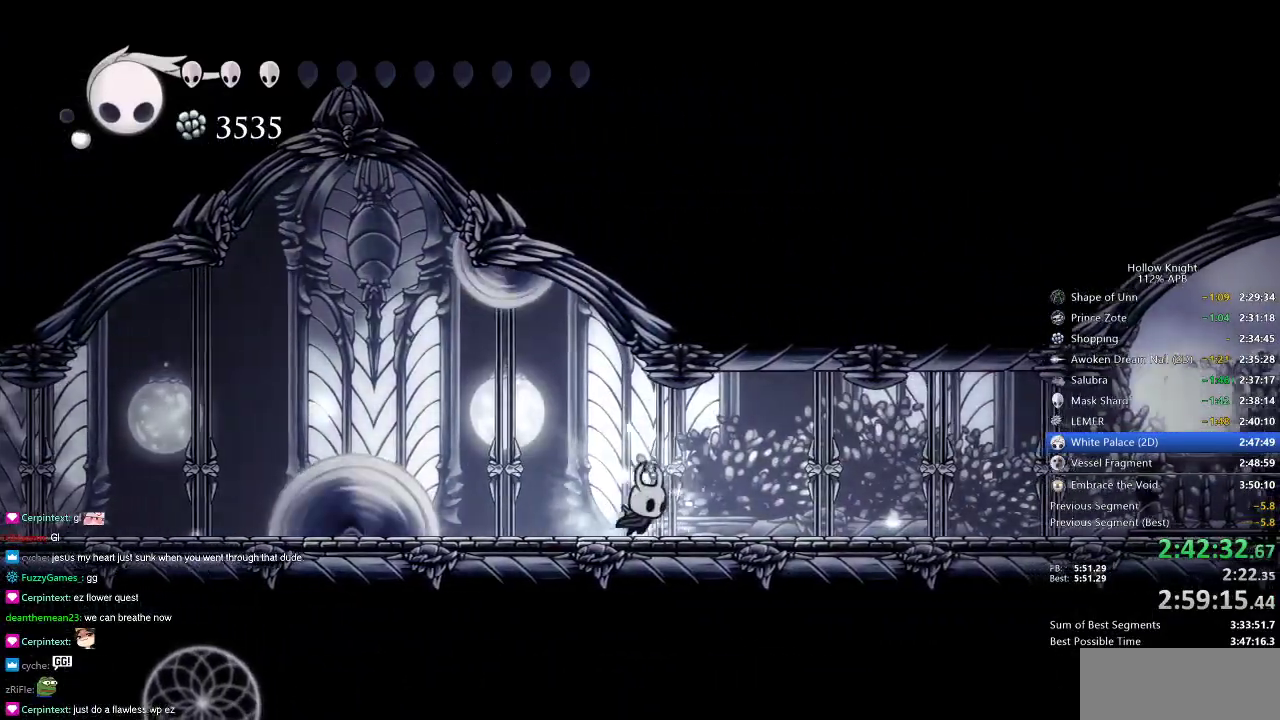
{"keys": ["nail"], "events": [[367, "right", "up"]]}
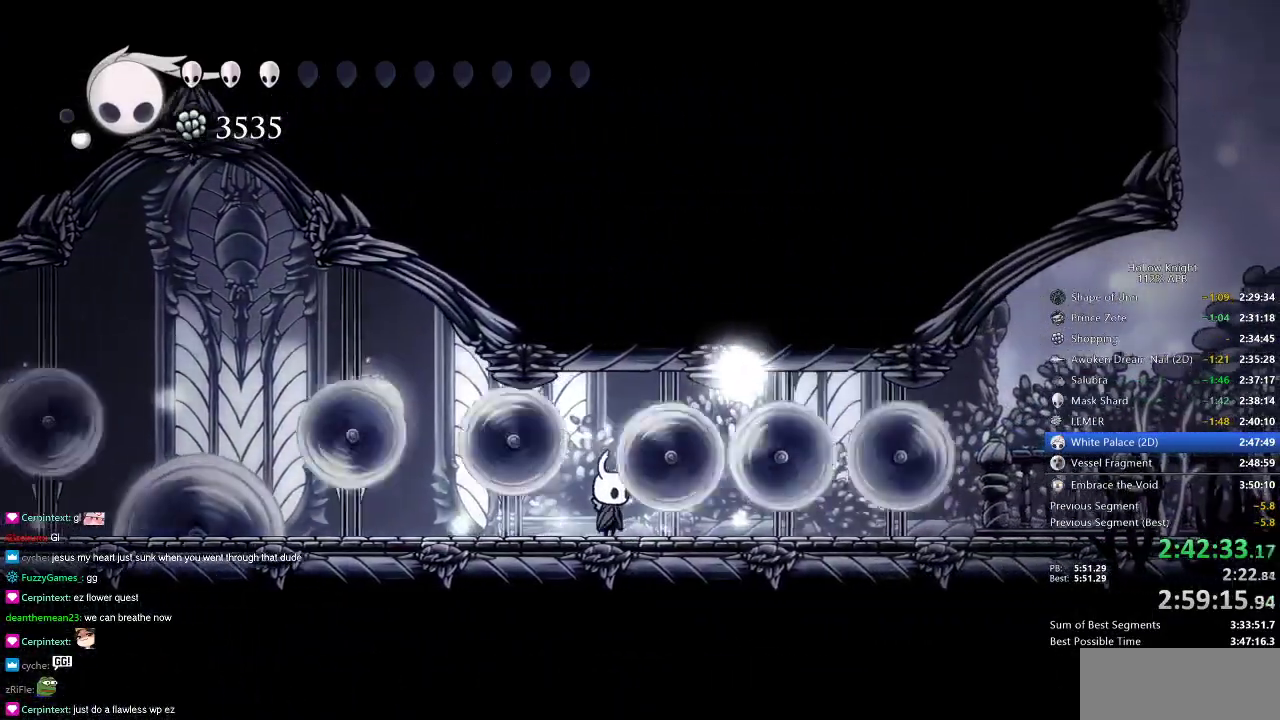
{"keys": ["nail"], "events": []}
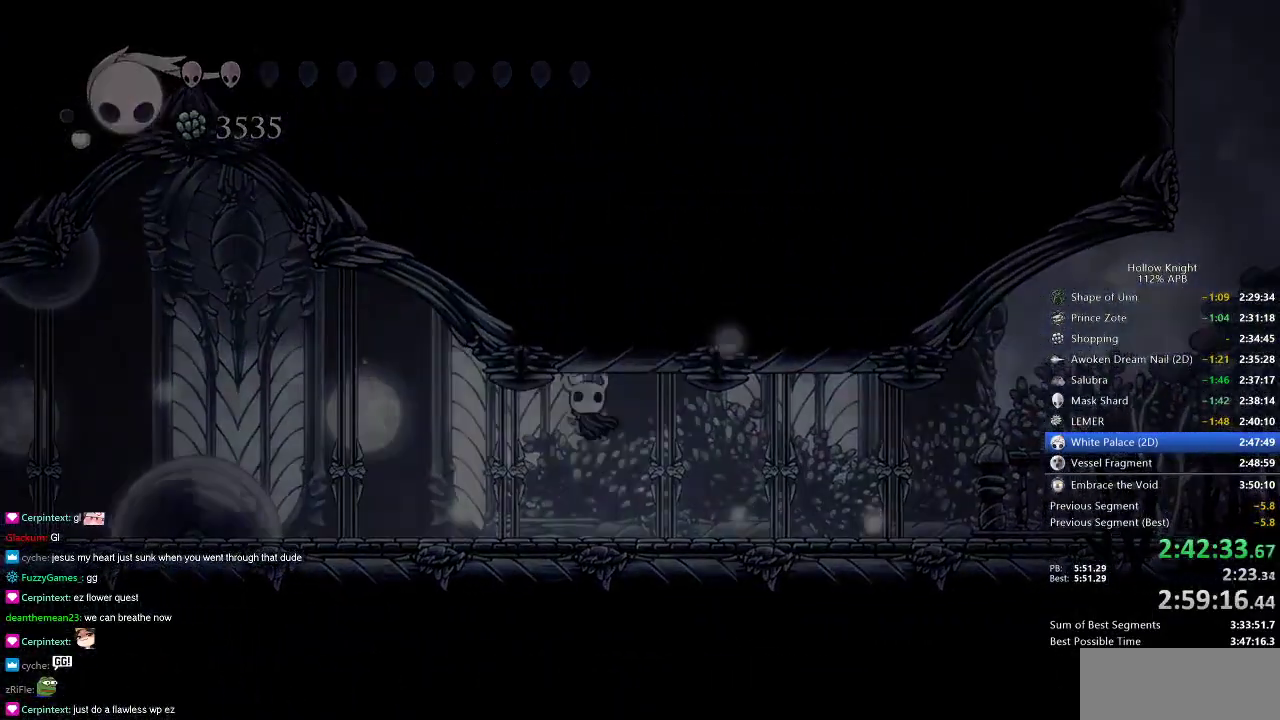
{"keys": [], "events": [[400, "nail", "up"]]}
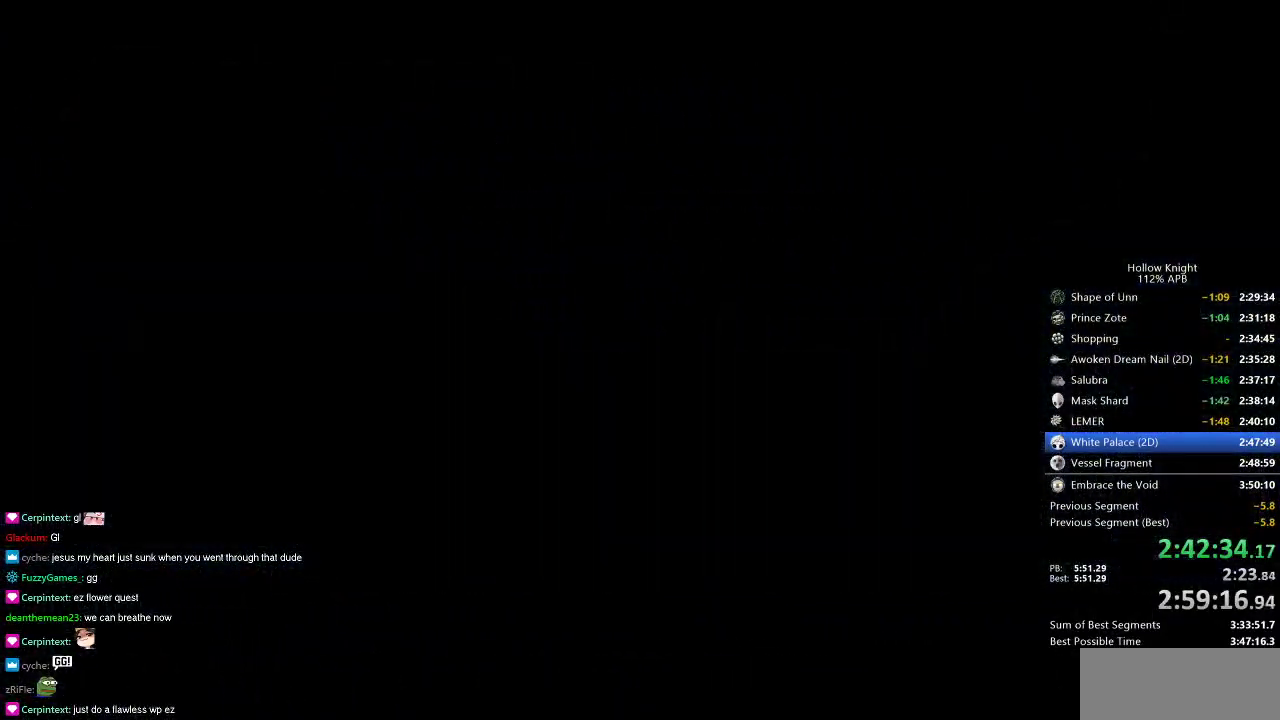
{"keys": [], "events": [[101, "left", "down"], [134, "down", "down"], [234, "left", "up"], [234, "right", "down"], [284, "down", "up"], [317, "right", "up"]]}
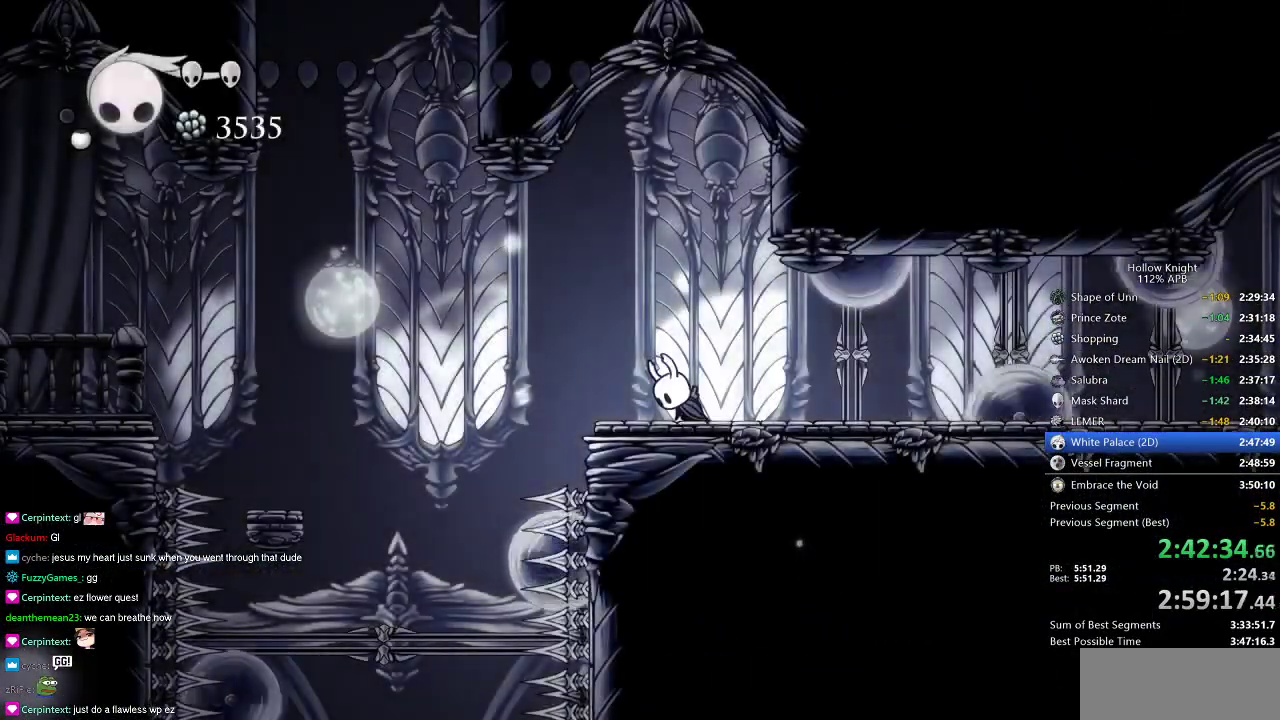
{"keys": [], "events": []}
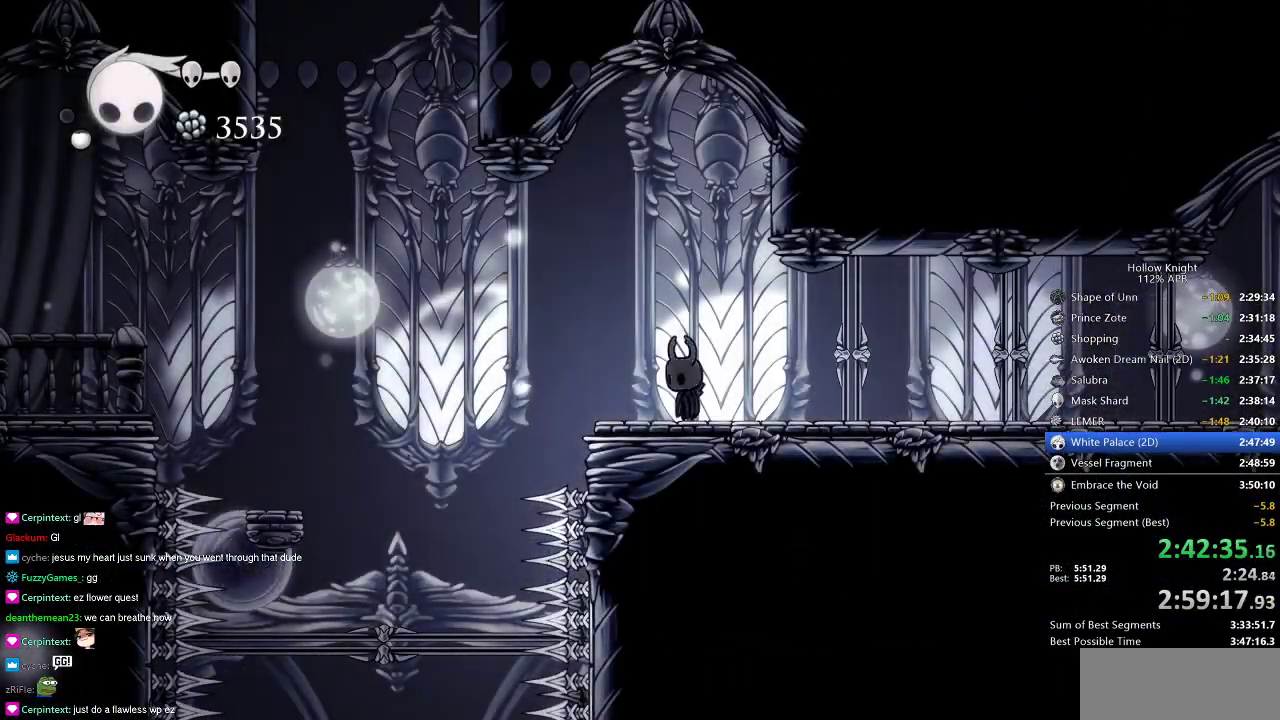
{"keys": ["heal"], "events": [[267, "heal", "down"]]}
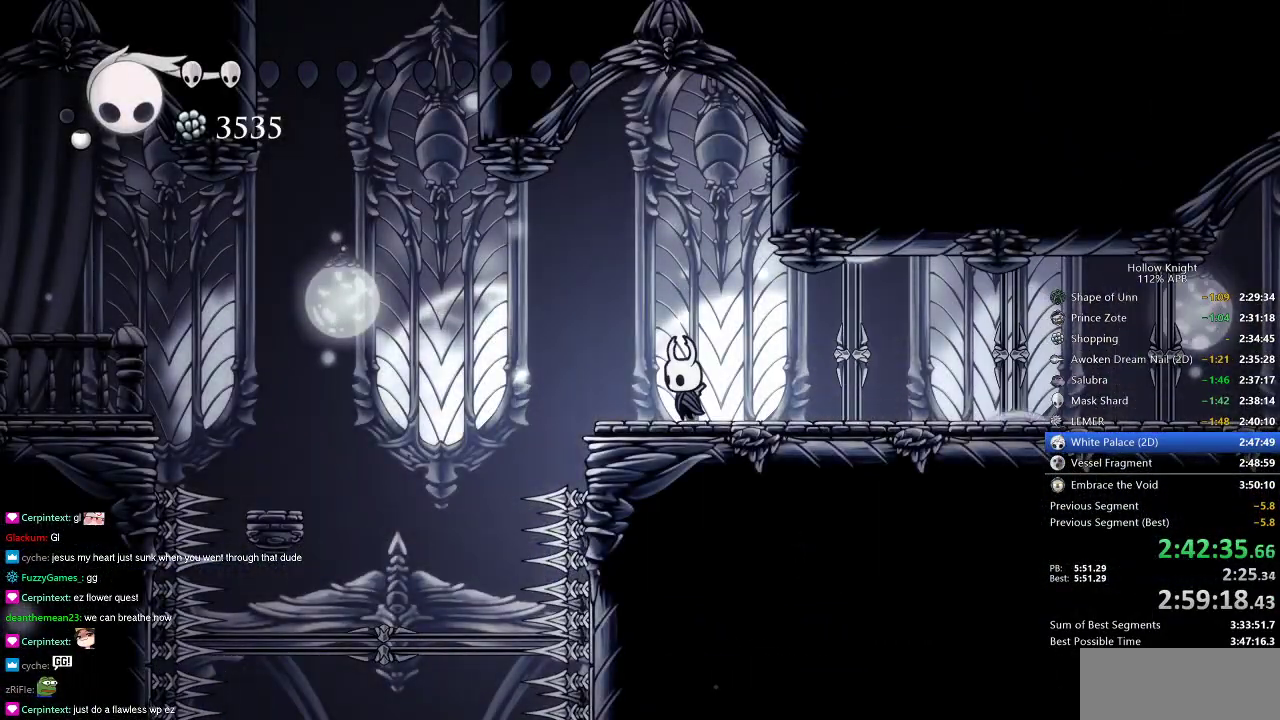
{"keys": ["heal"], "events": []}
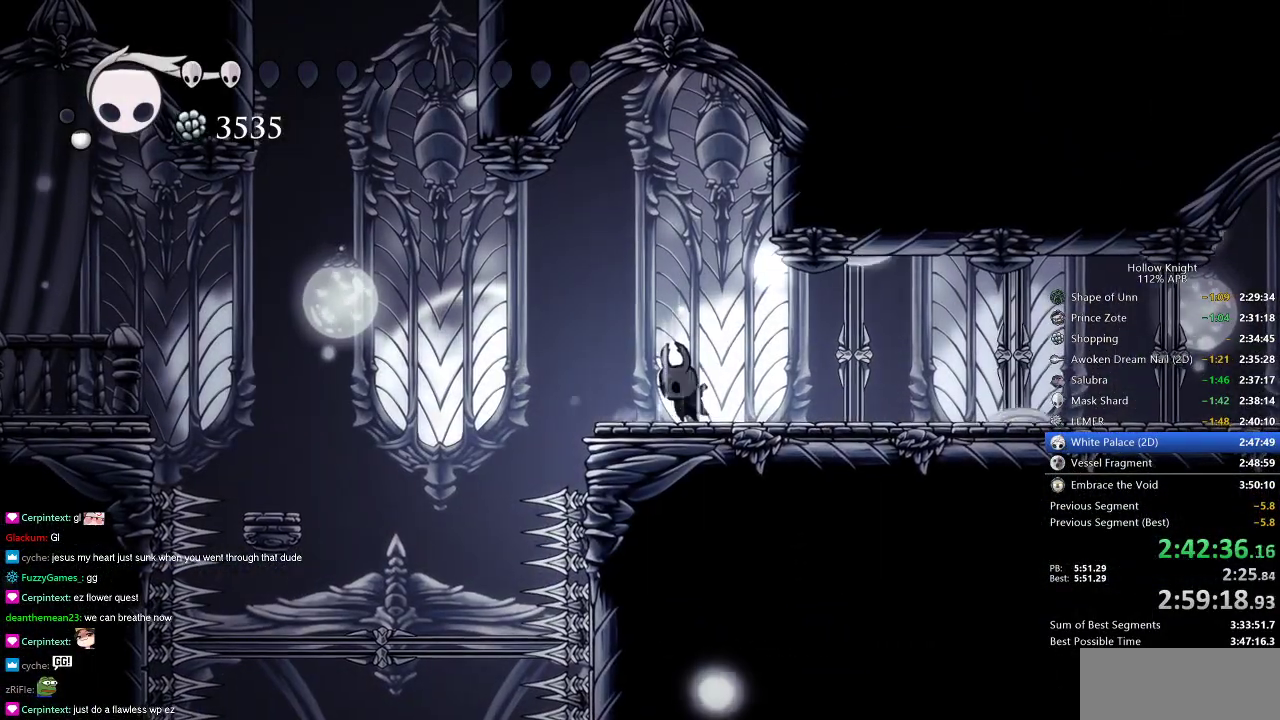
{"keys": ["heal"], "events": []}
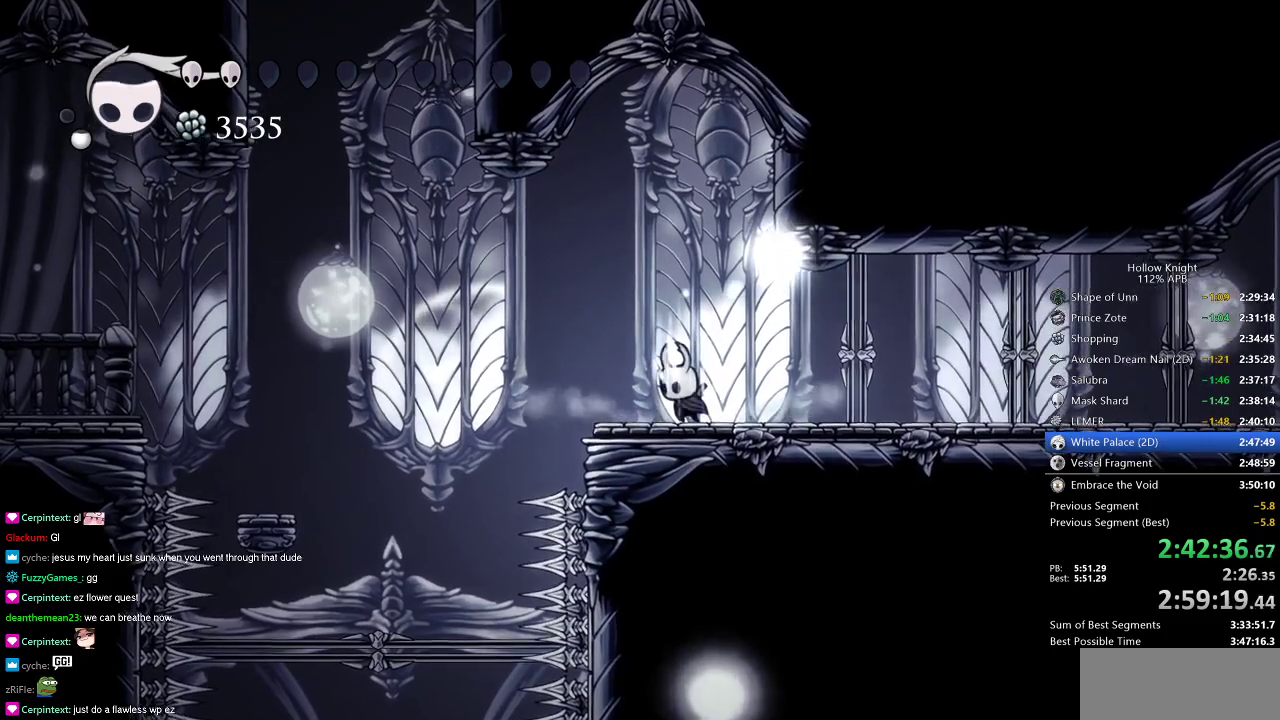
{"keys": ["heal"], "events": []}
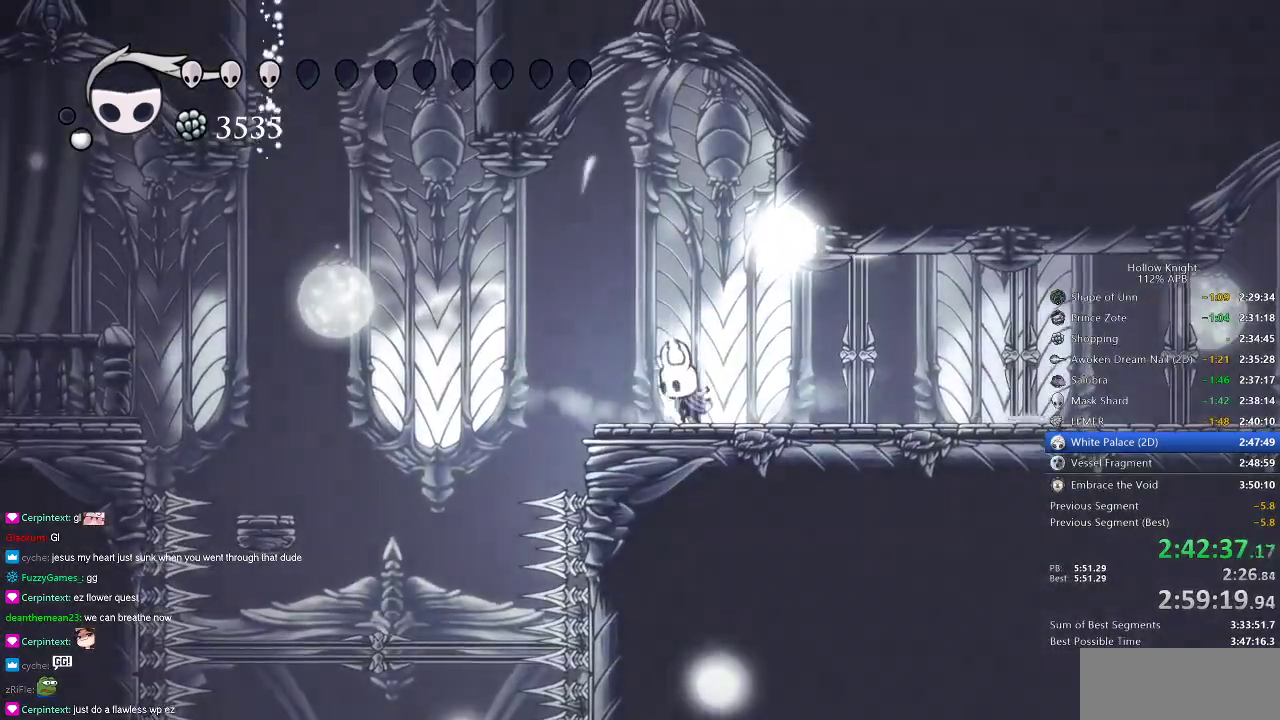
{"keys": ["heal"], "events": []}
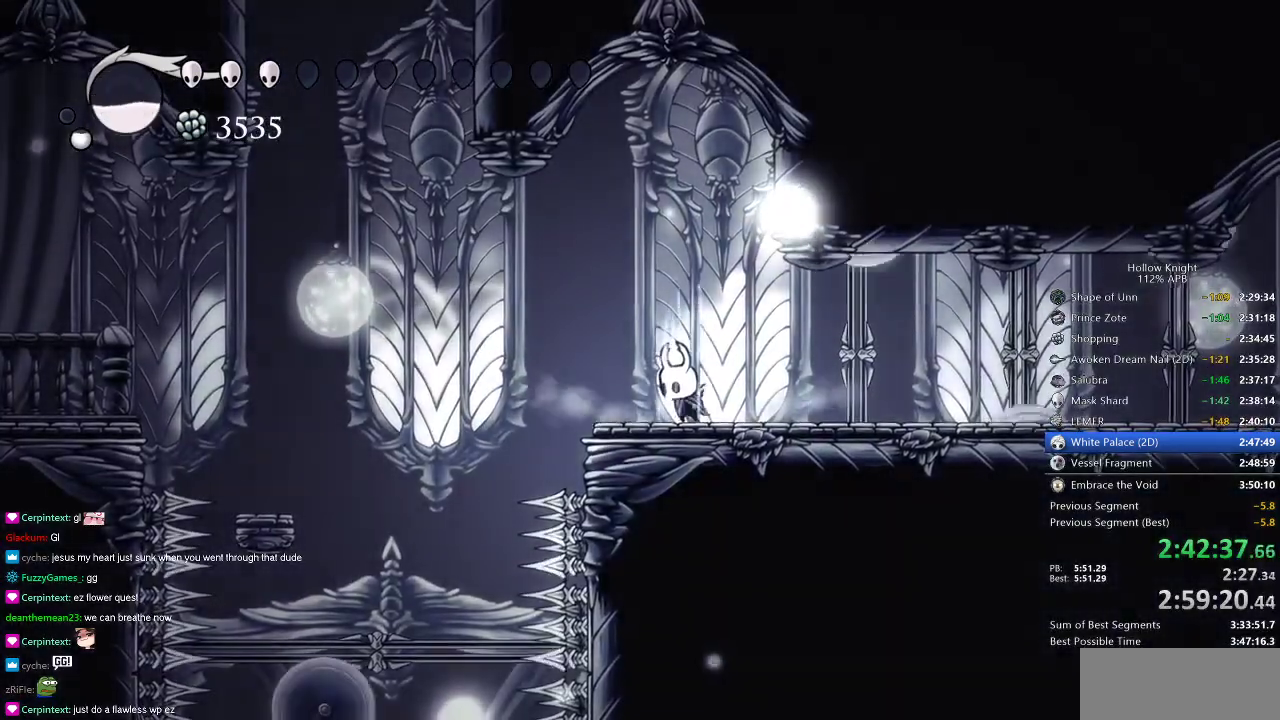
{"keys": ["heal"], "events": []}
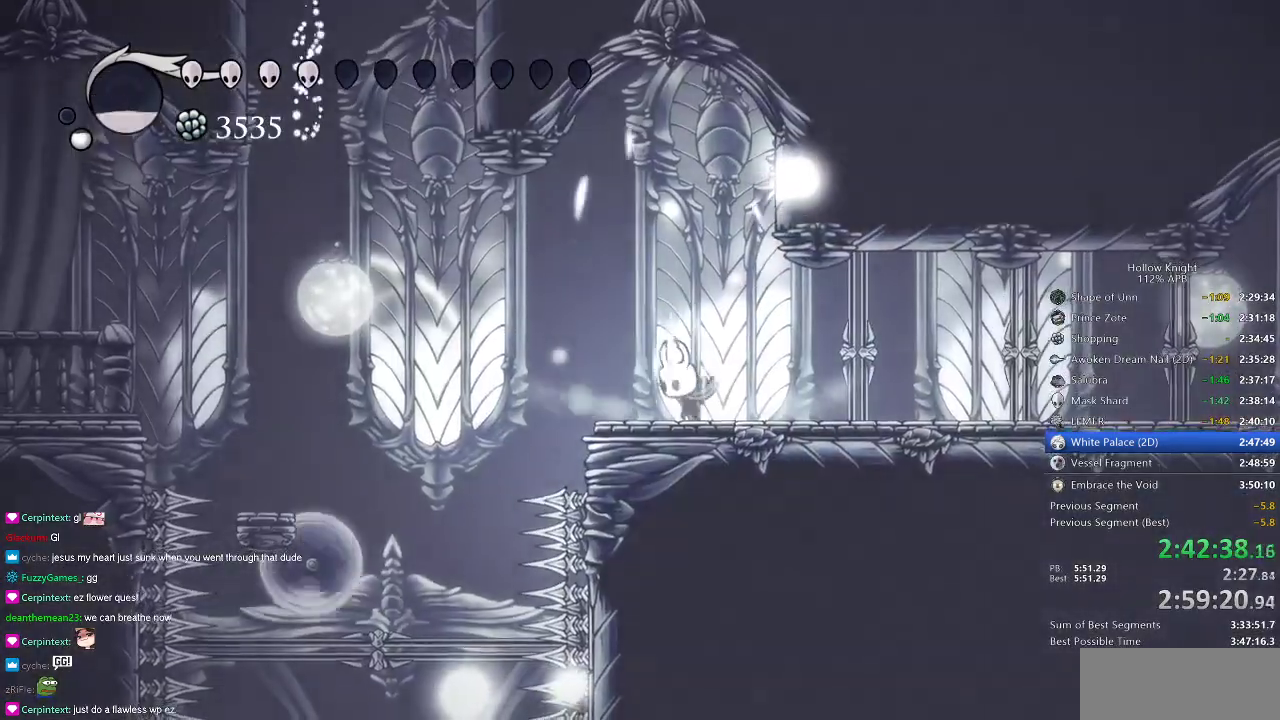
{"keys": ["heal"], "events": []}
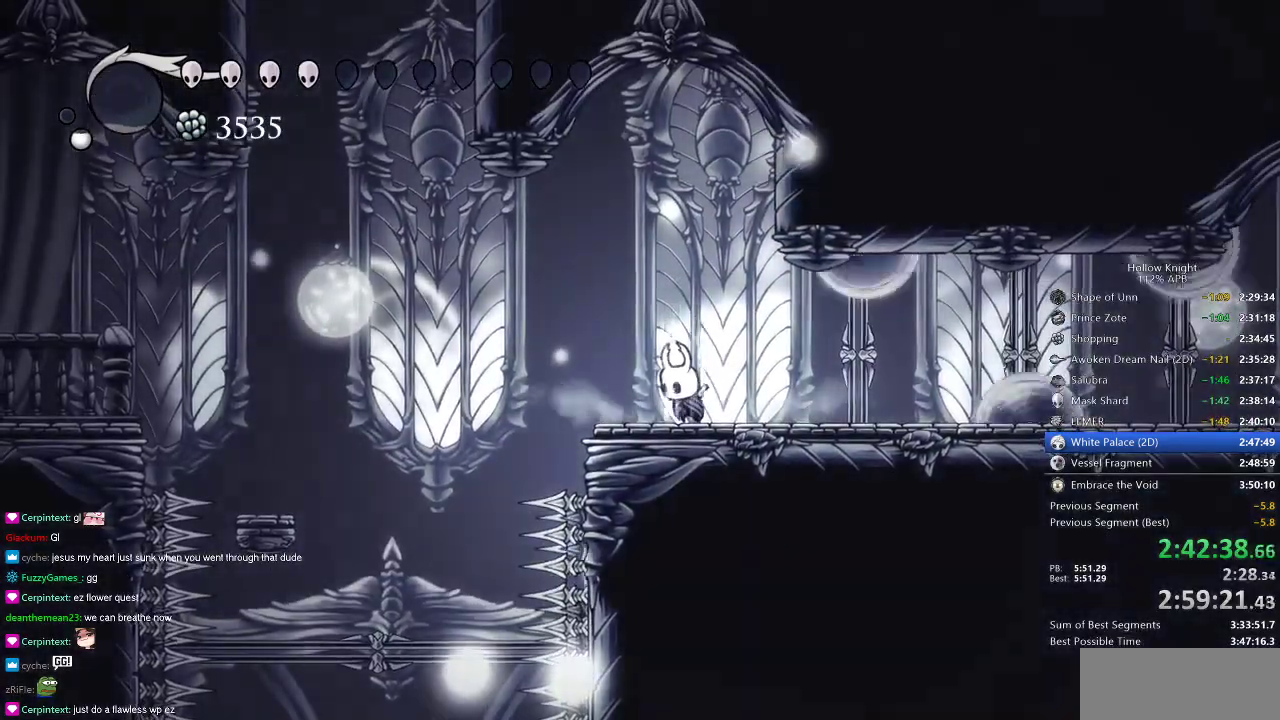
{"keys": ["heal"], "events": []}
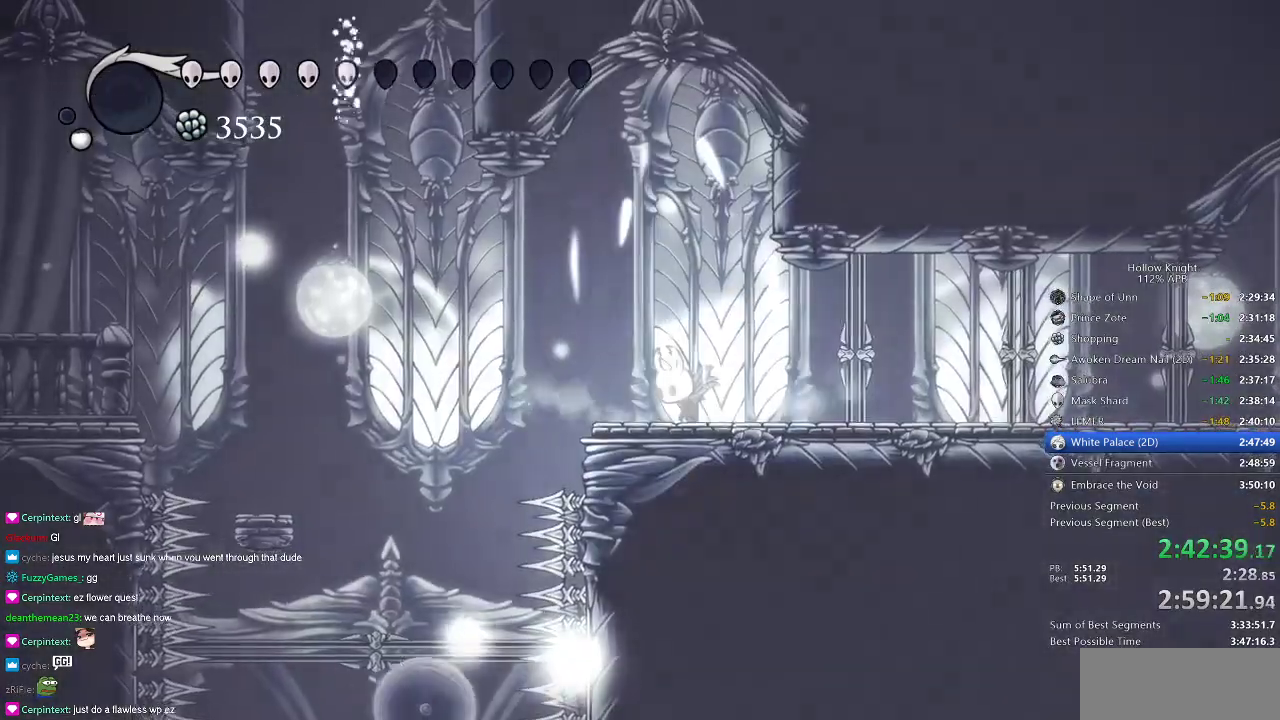
{"keys": ["nail"], "events": [[17, "nail", "down"], [101, "heal", "up"], [351, "right", "down"], [384, "right", "up"]]}
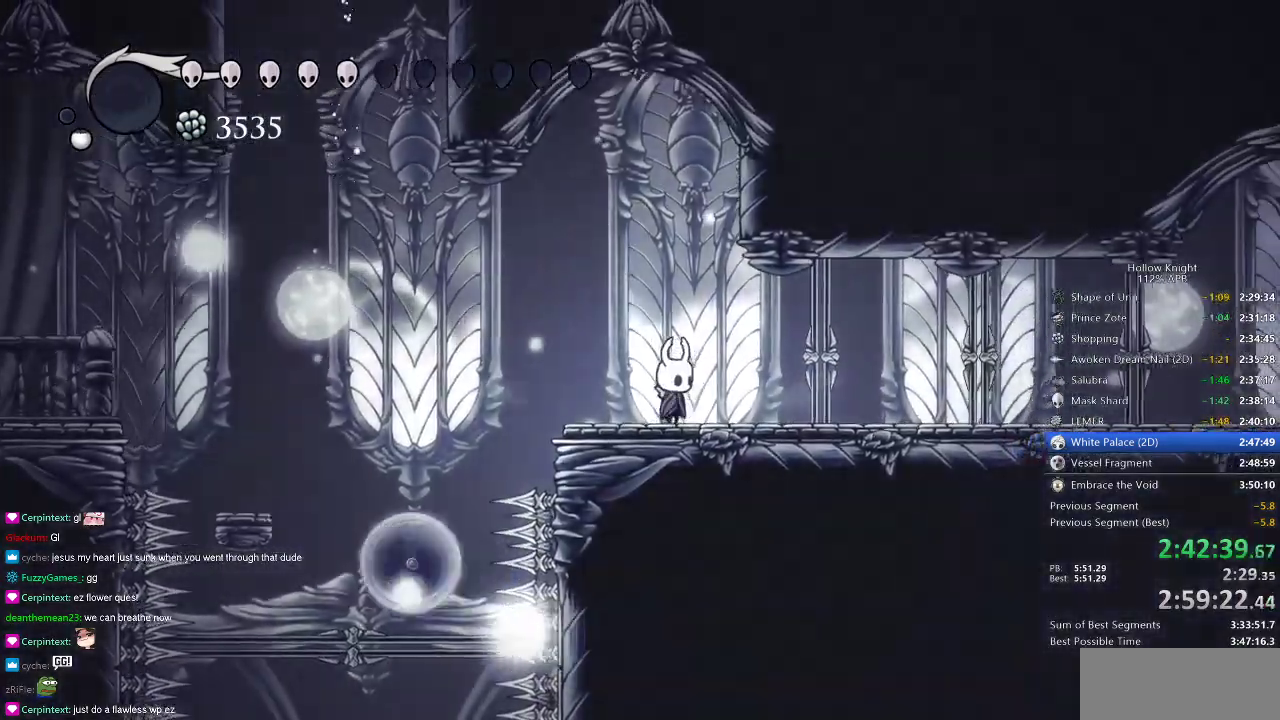
{"keys": ["nail"], "events": [[167, "left", "down"], [217, "left", "up"]]}
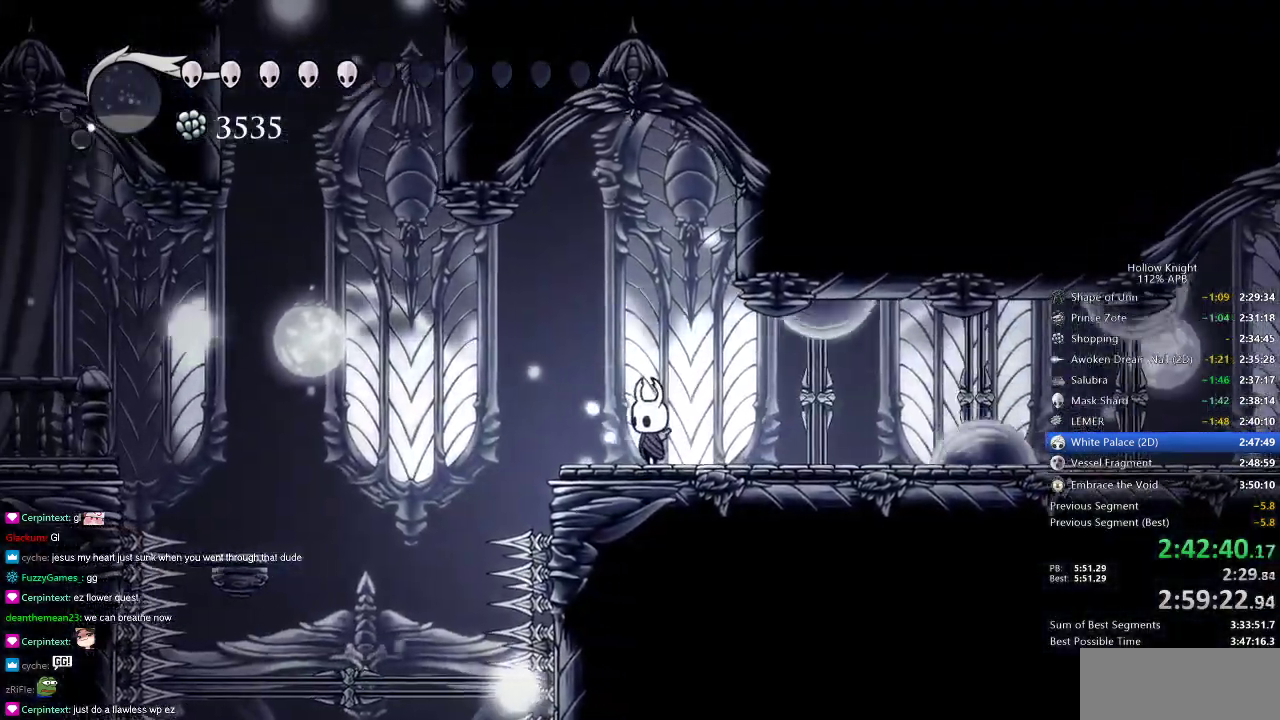
{"keys": ["nail"], "events": [[134, "dash", "down"], [134, "right", "down"], [234, "right", "up"], [284, "dash", "up"], [317, "left", "down"], [418, "left", "up"]]}
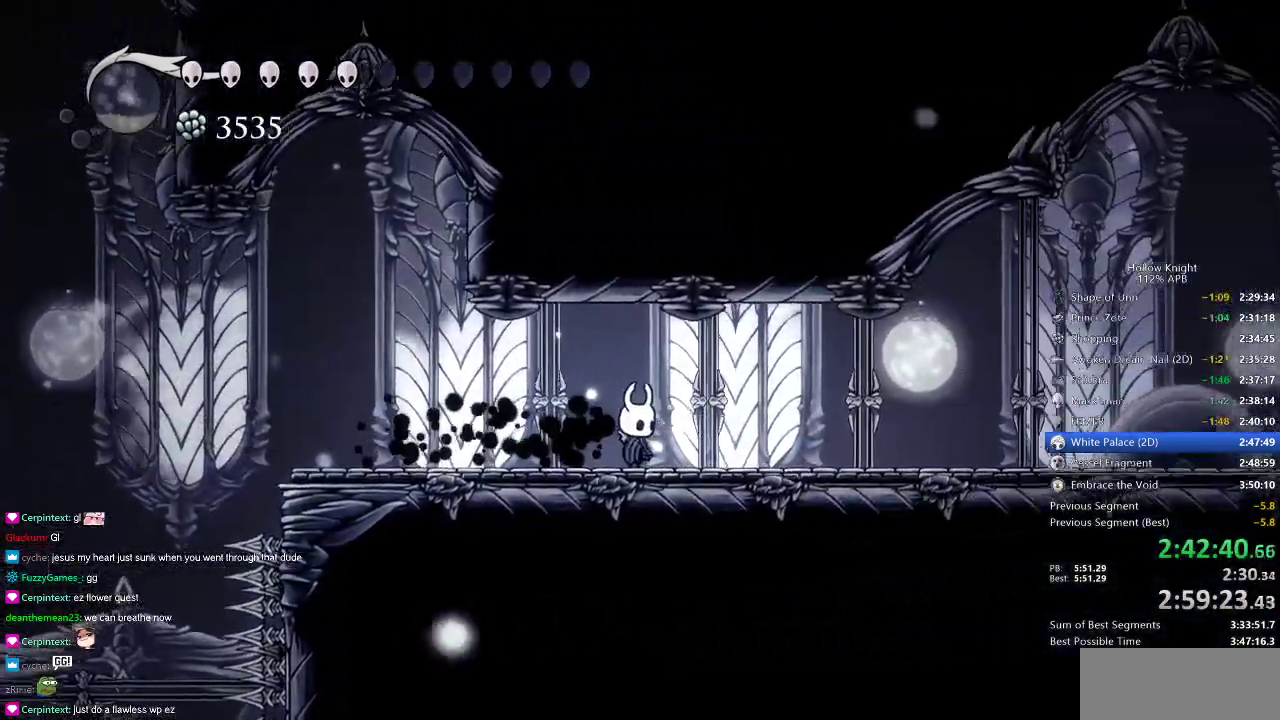
{"keys": ["nail"], "events": []}
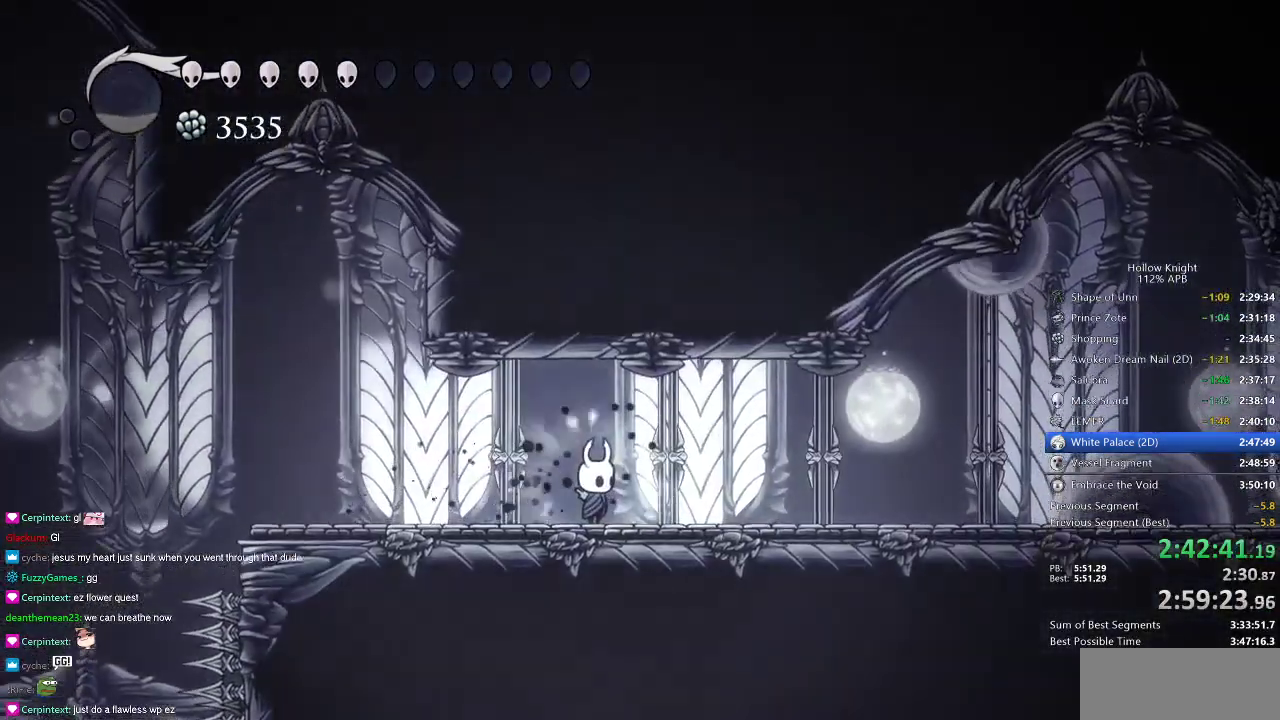
{"keys": ["nail"], "events": []}
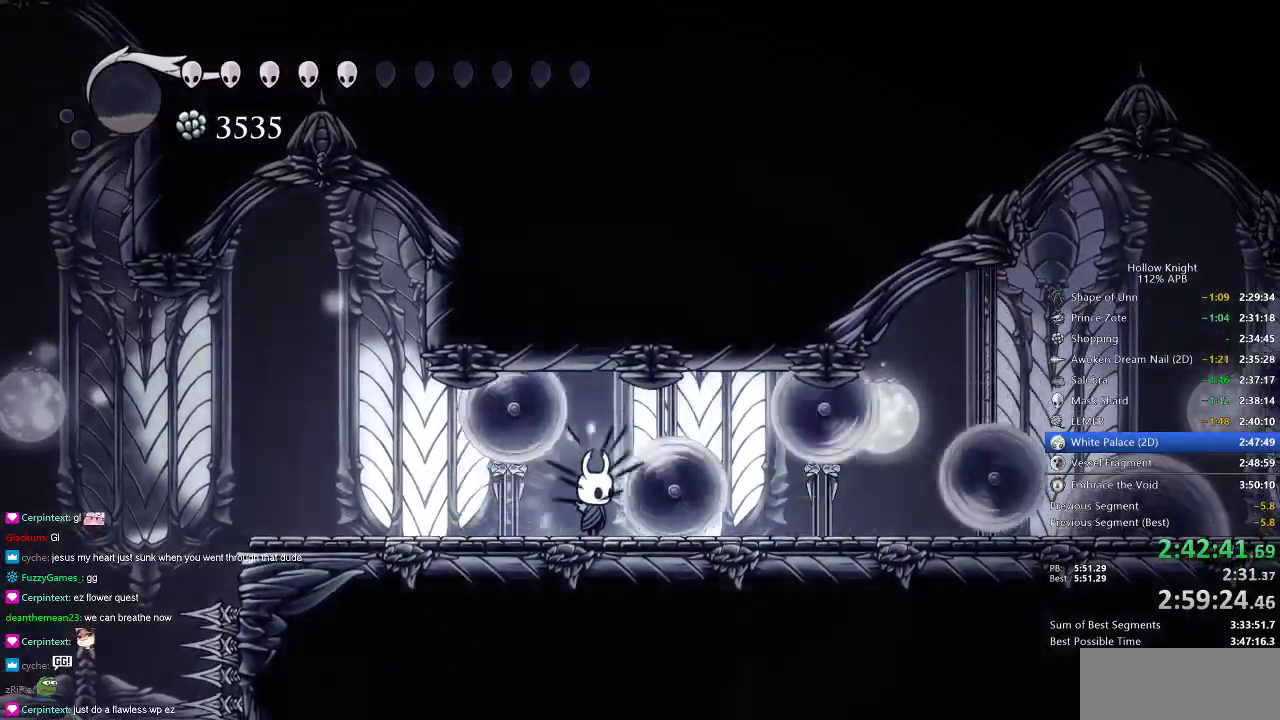
{"keys": ["nail"], "events": []}
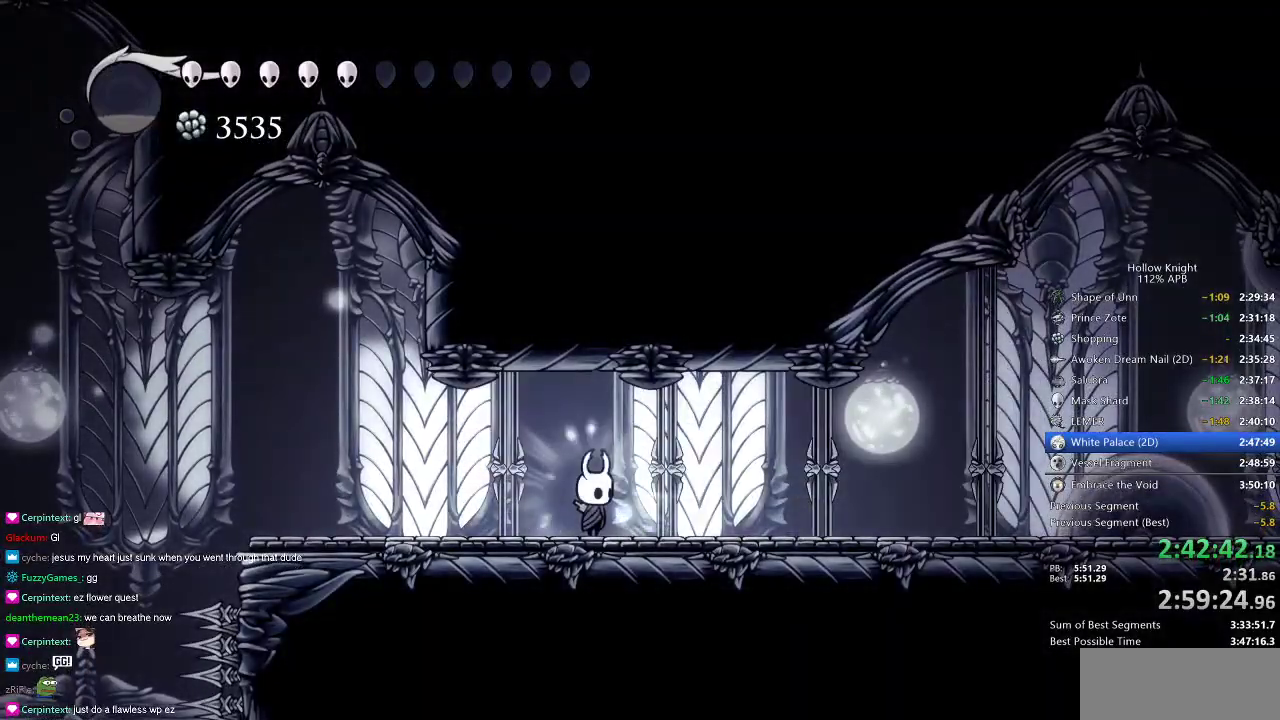
{"keys": ["nail"], "events": []}
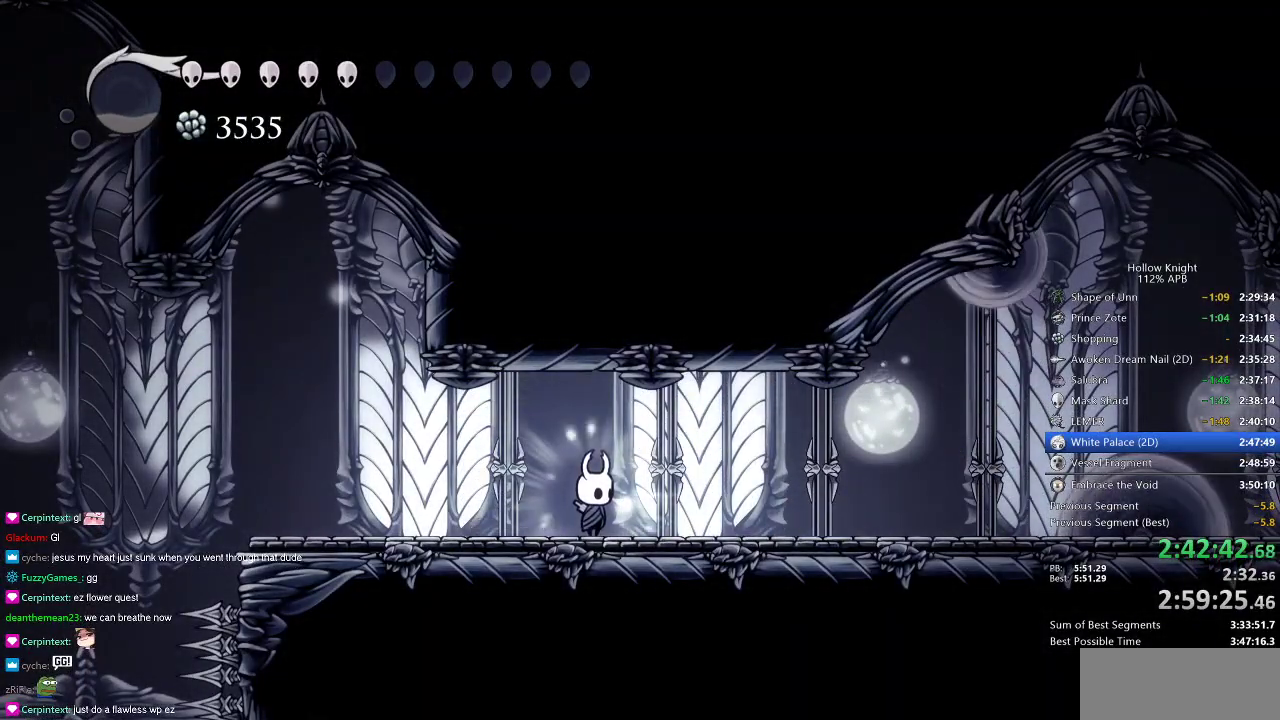
{"keys": ["nail"], "events": []}
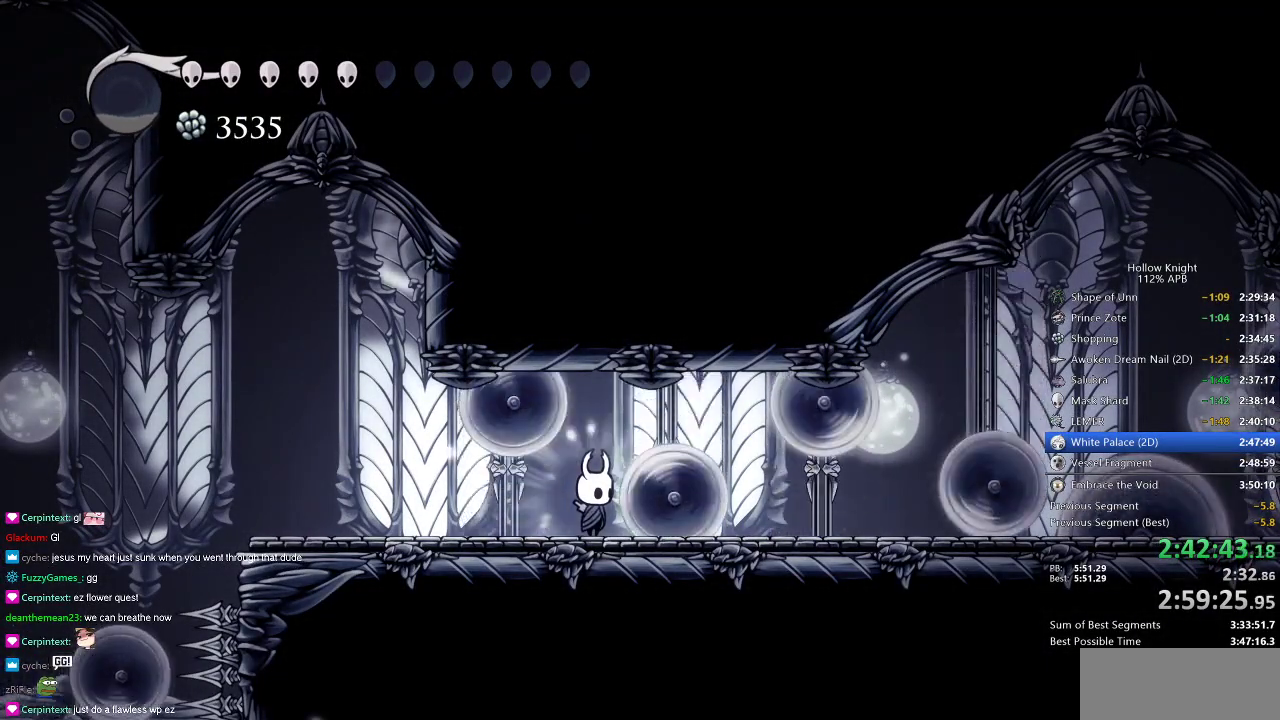
{"keys": ["nail", "right"], "events": [[134, "right", "down"]]}
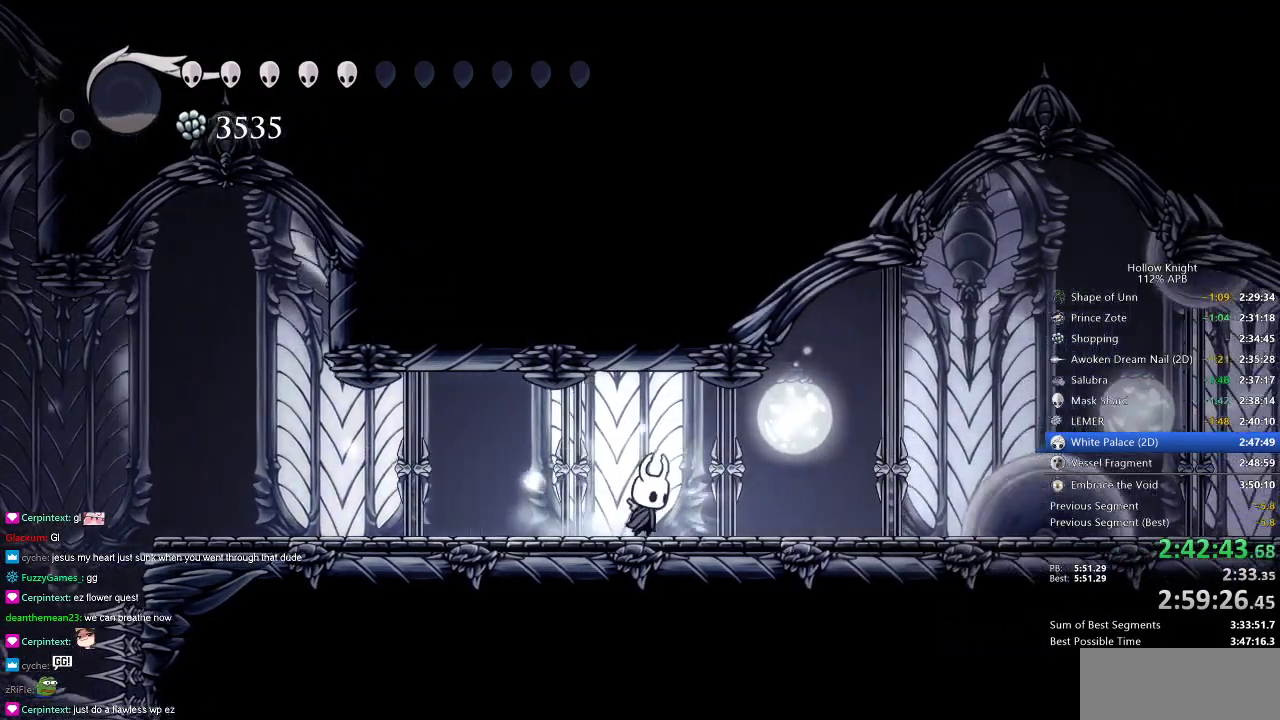
{"keys": ["dash", "nail", "right"], "events": [[17, "right", "up"], [434, "dash", "down"], [434, "right", "down"]]}
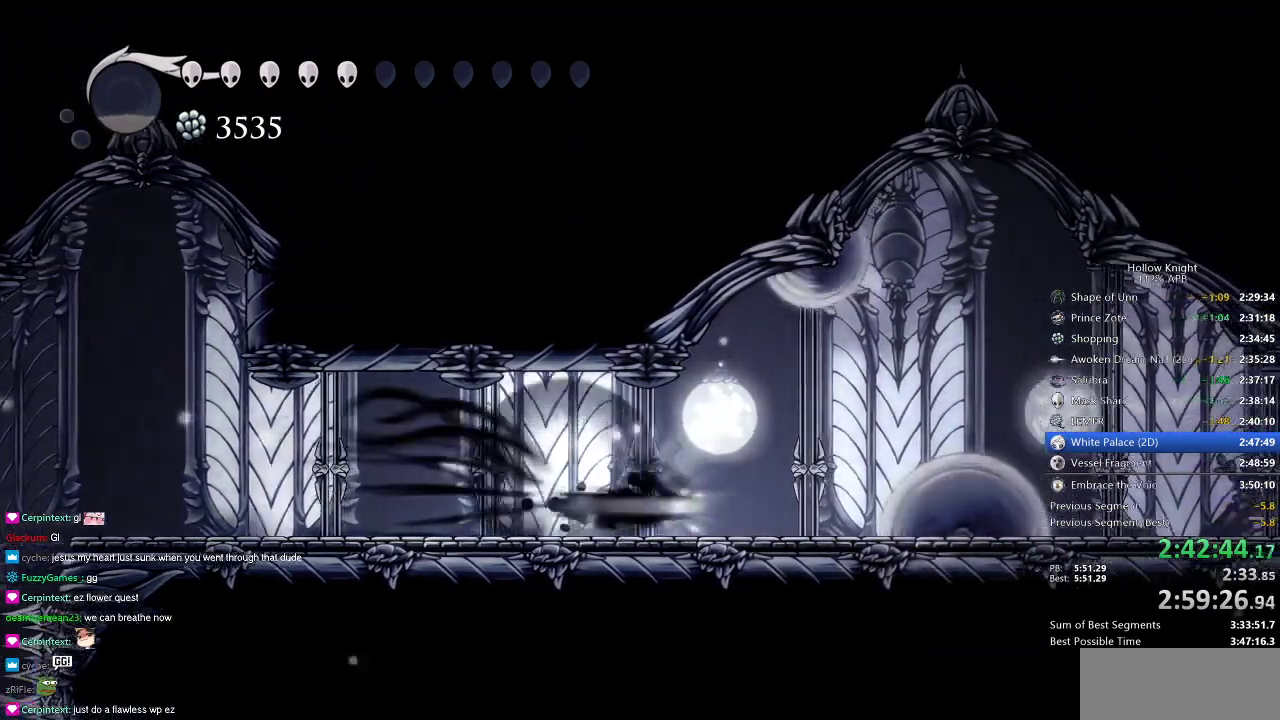
{"keys": ["dash", "nail", "right"], "events": [[34, "dash", "up"], [217, "jump", "down"], [451, "dash", "down"], [451, "jump", "up"]]}
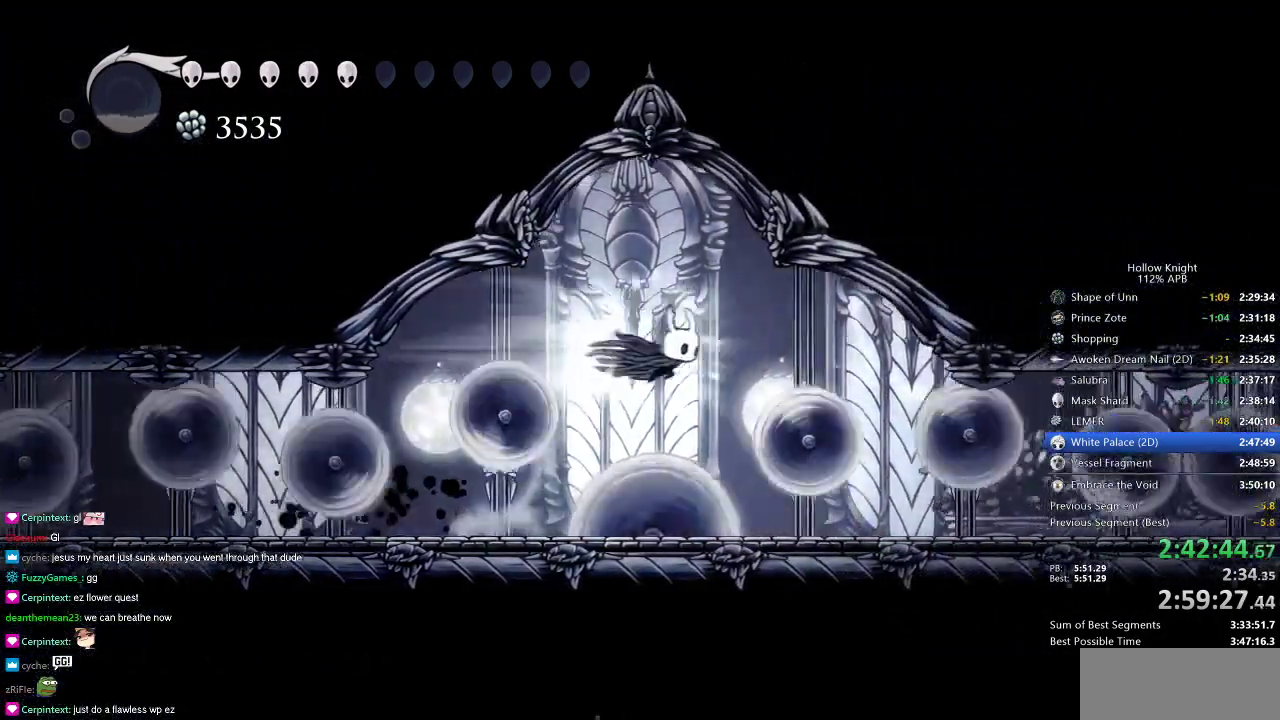
{"keys": ["nail"], "events": [[83, "dash", "up"], [467, "right", "up"]]}
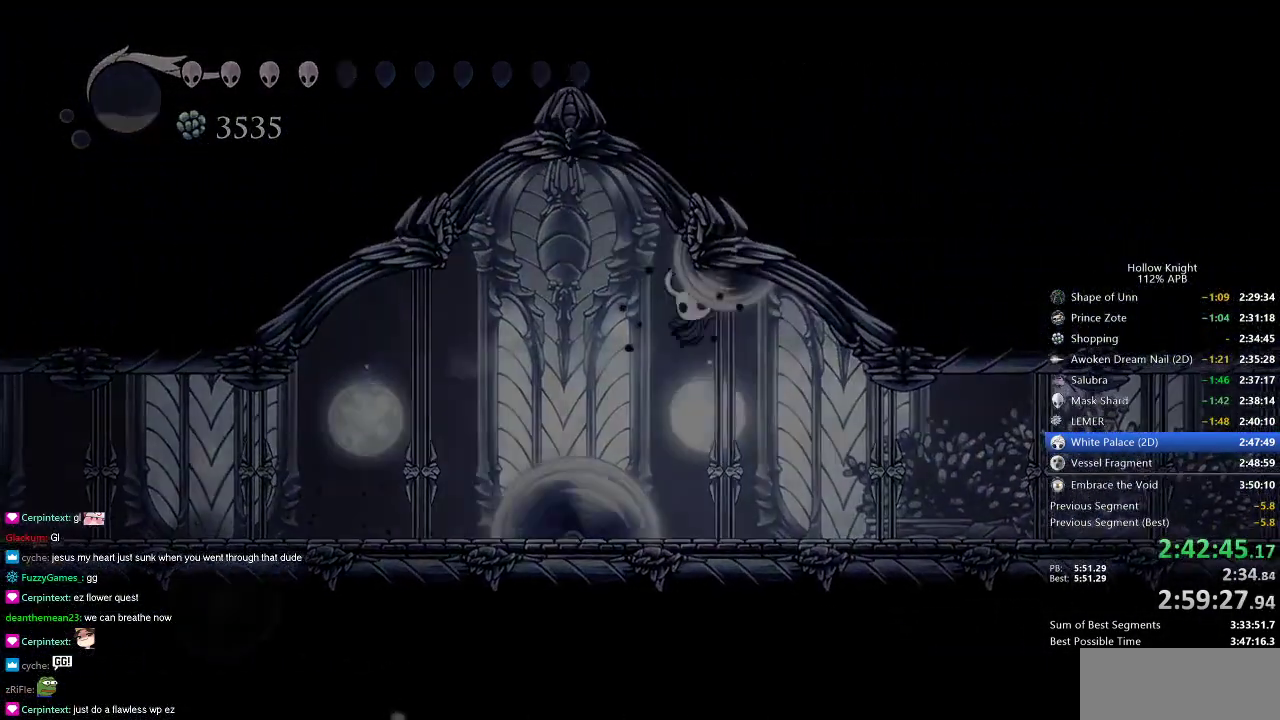
{"keys": ["nail", "right"], "events": [[334, "left", "down"], [384, "down", "down"], [484, "down", "up"], [484, "left", "up"], [484, "right", "down"]]}
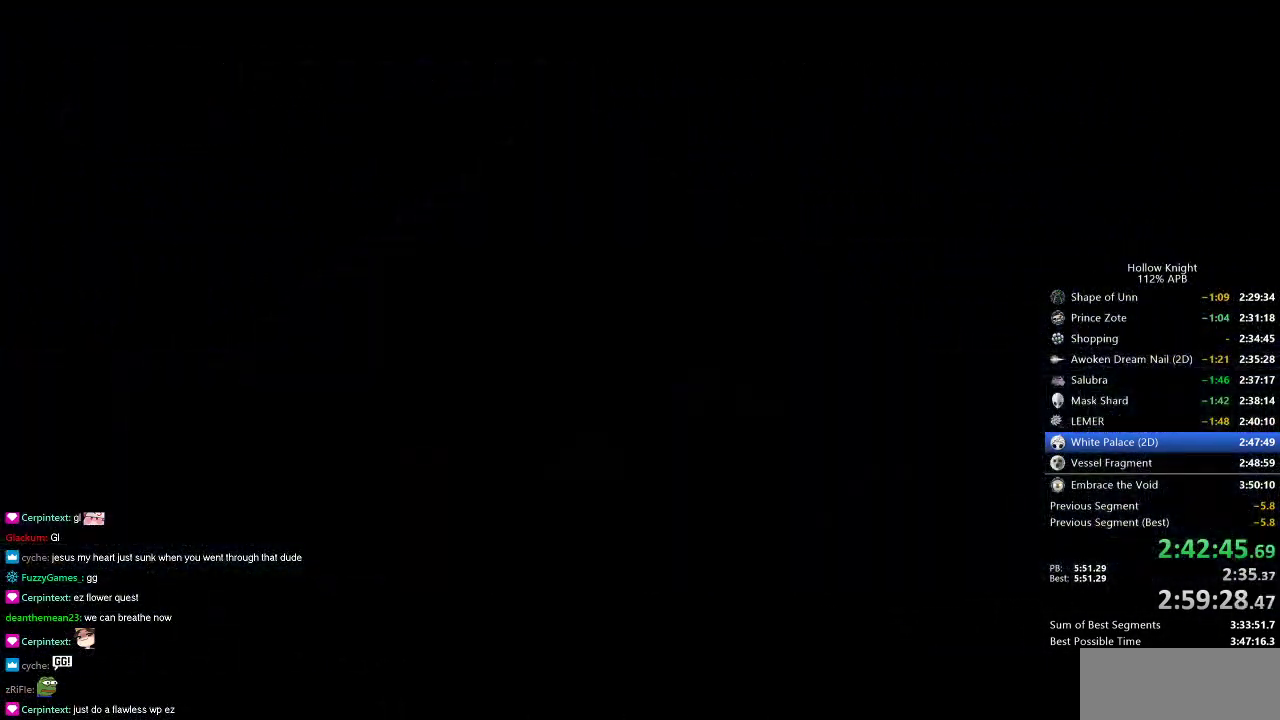
{"keys": ["nail"], "events": [[133, "down", "down"], [133, "left", "down"], [133, "right", "up"], [217, "down", "up"], [217, "left", "up"], [217, "right", "down"], [317, "left", "down"], [317, "right", "up"], [400, "left", "up"]]}
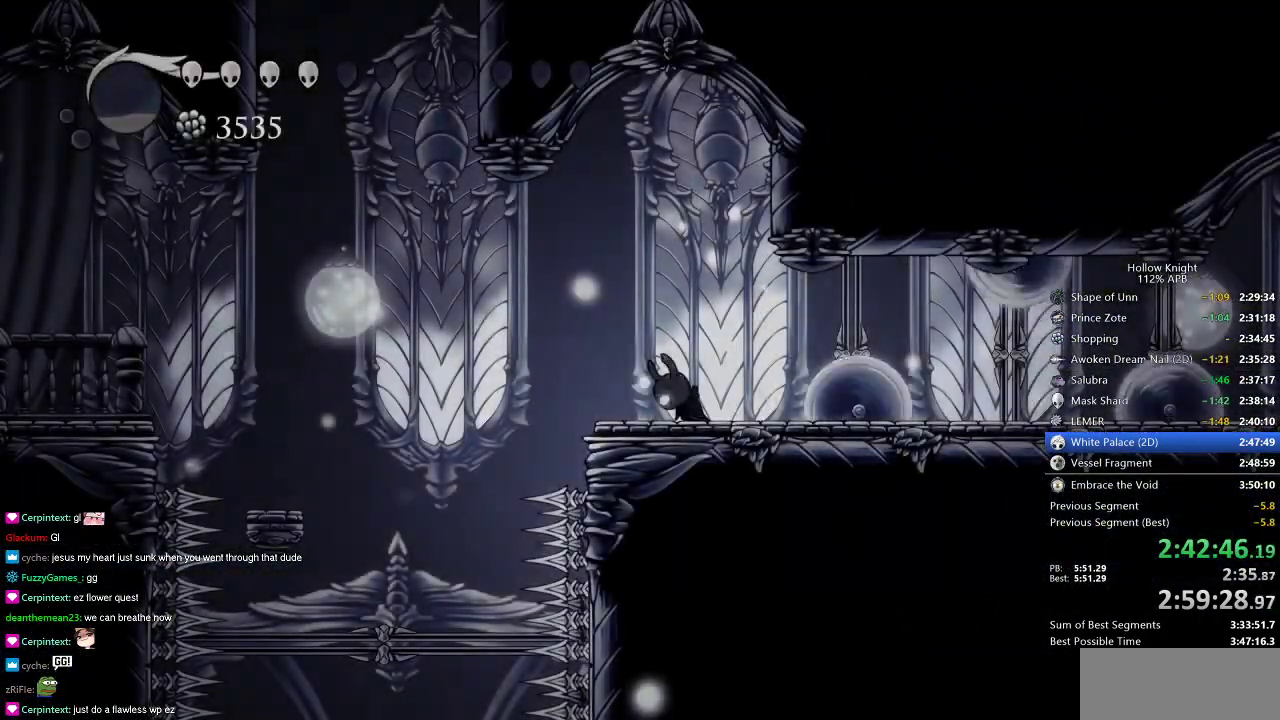
{"keys": ["nail"], "events": []}
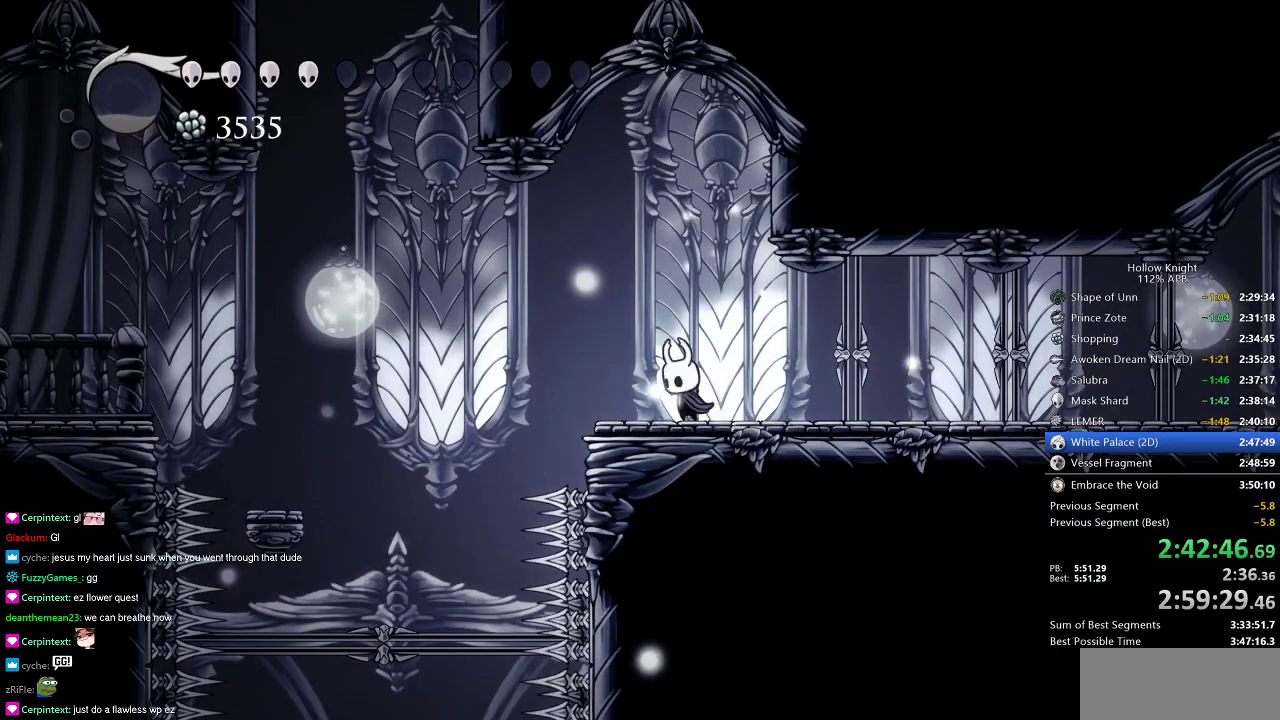
{"keys": ["nail"], "events": []}
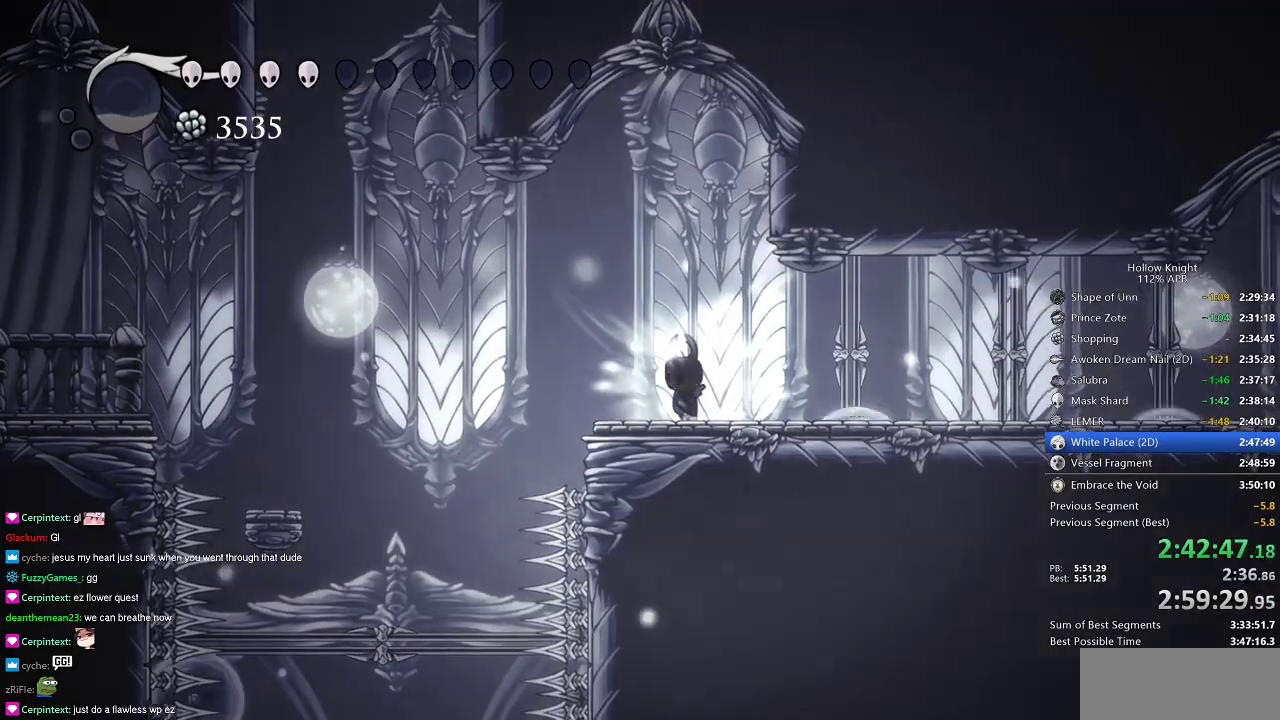
{"keys": ["nail"], "events": []}